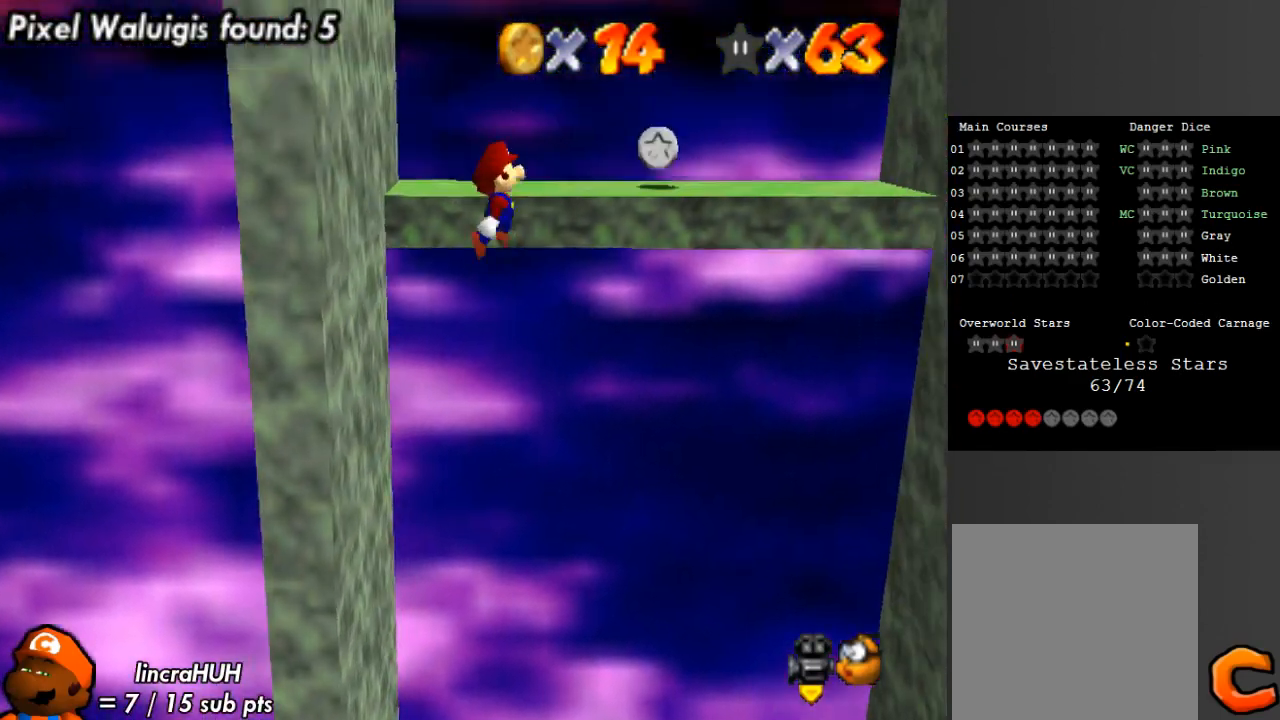
Gameplay with a controller (Xbox layout); each line is a JSON object with the inputs held at the frame after it. "events" lists button and stick changes between this image and that frame as [ms after this image, input, new state], when the widget could be followed in between. Not read: L3 R3.
{"buttons": [], "left_stick": "up-right", "right_stick": "center", "events": [[133, "left_stick", "up"], [333, "A", "up"], [367, "left_stick", "up-right"]]}
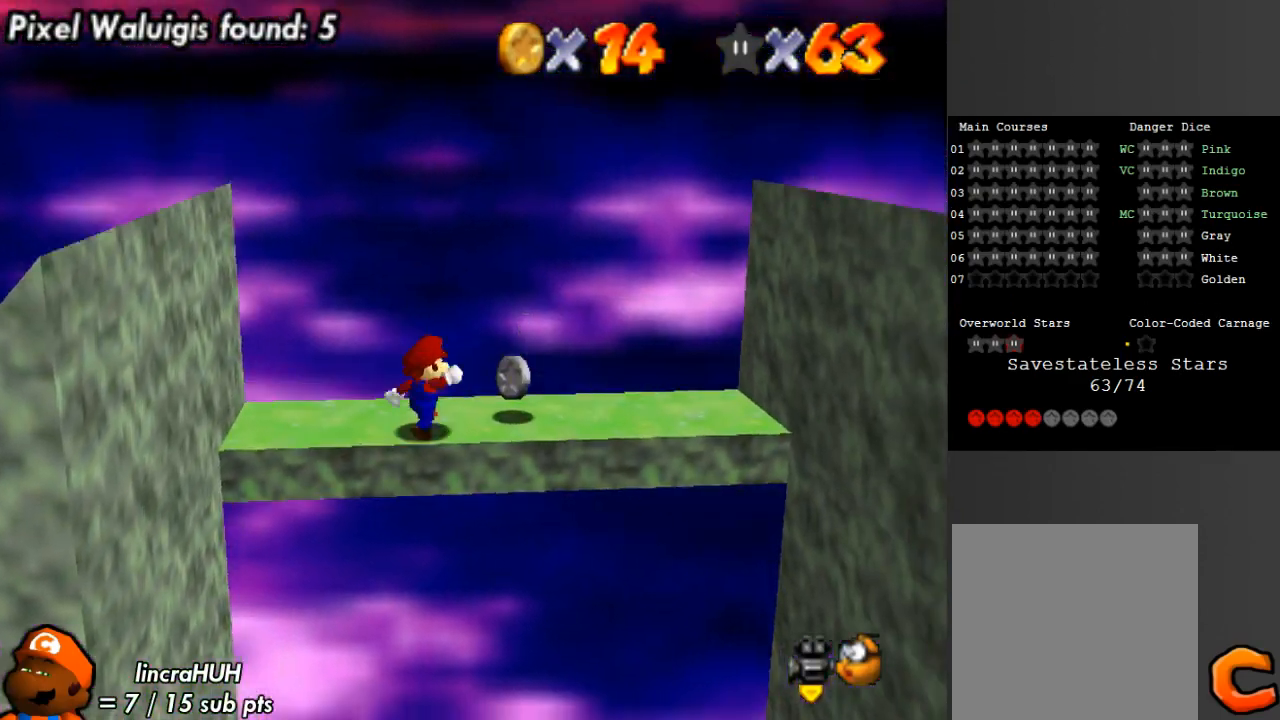
{"buttons": [], "left_stick": "center", "right_stick": "center", "events": [[100, "left_stick", "center"], [100, "right_stick", "left"], [267, "right_stick", "center"], [333, "right_stick", "down-left"], [467, "right_stick", "center"]]}
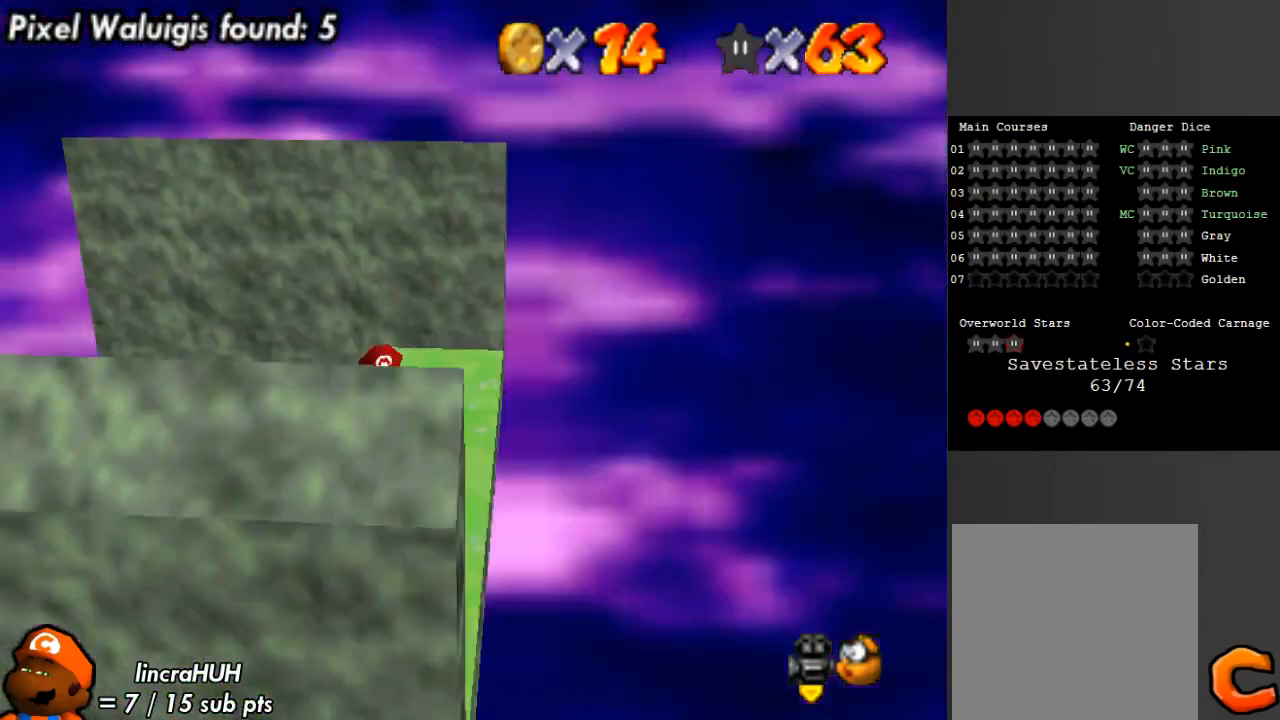
{"buttons": [], "left_stick": "down-left", "right_stick": "center", "events": [[33, "right_stick", "down-left"], [167, "right_stick", "center"], [367, "right_stick", "down-left"], [433, "left_stick", "down"], [433, "right_stick", "center"], [500, "left_stick", "down-left"]]}
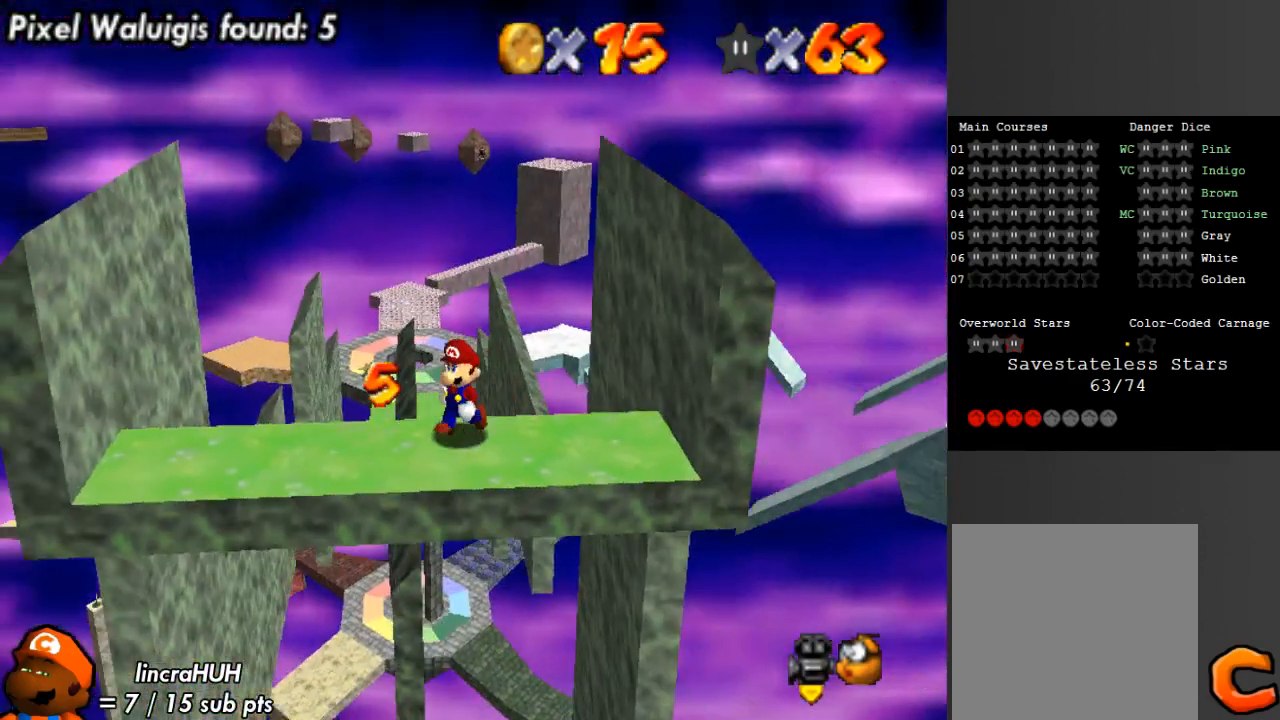
{"buttons": [], "left_stick": "center", "right_stick": "center", "events": [[233, "left_stick", "center"]]}
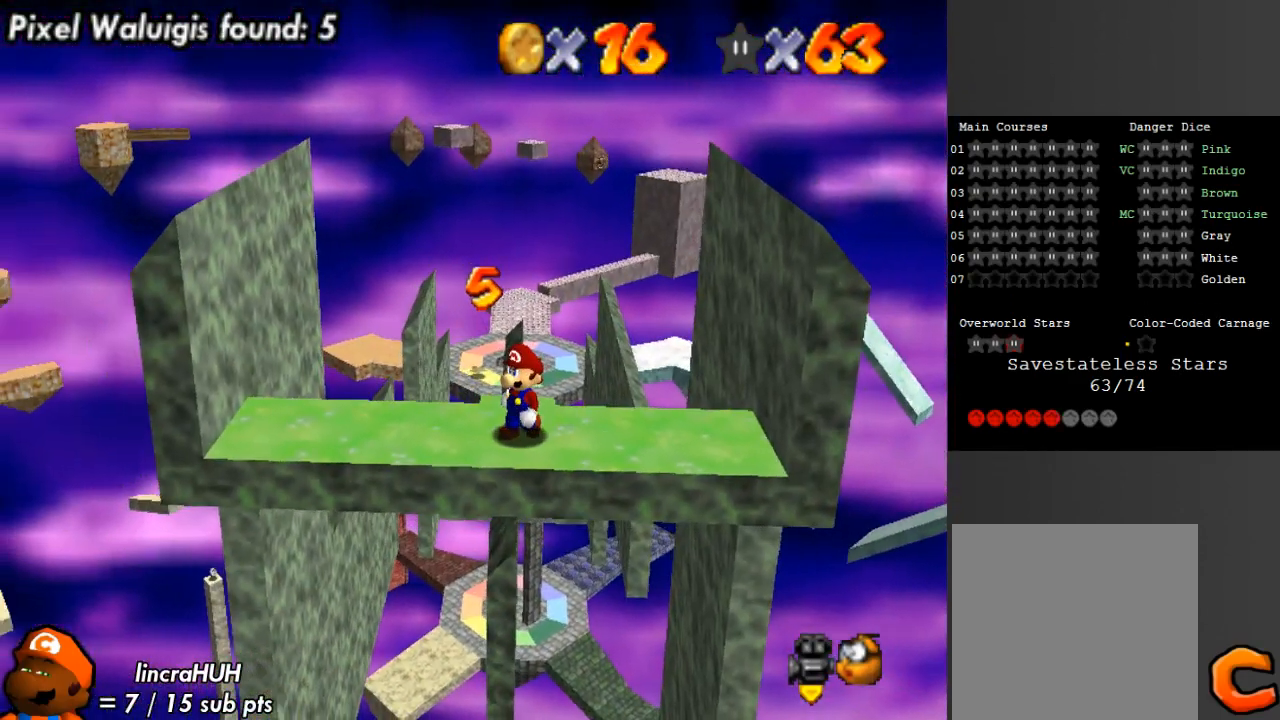
{"buttons": ["DPAD_LEFT"], "left_stick": "center", "right_stick": "center", "events": [[33, "DPAD_LEFT", "down"]]}
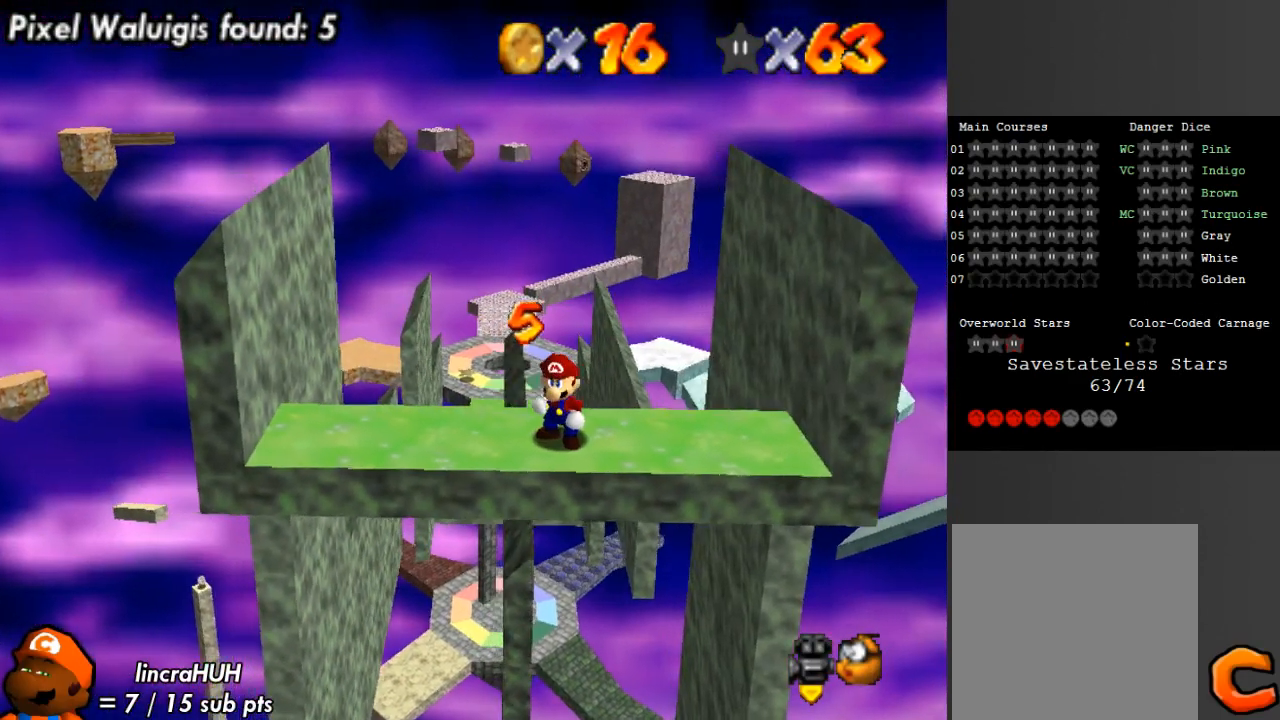
{"buttons": [], "left_stick": "down-right", "right_stick": "center", "events": [[33, "DPAD_LEFT", "up"], [267, "A", "down"], [367, "A", "up"], [400, "left_stick", "down-right"]]}
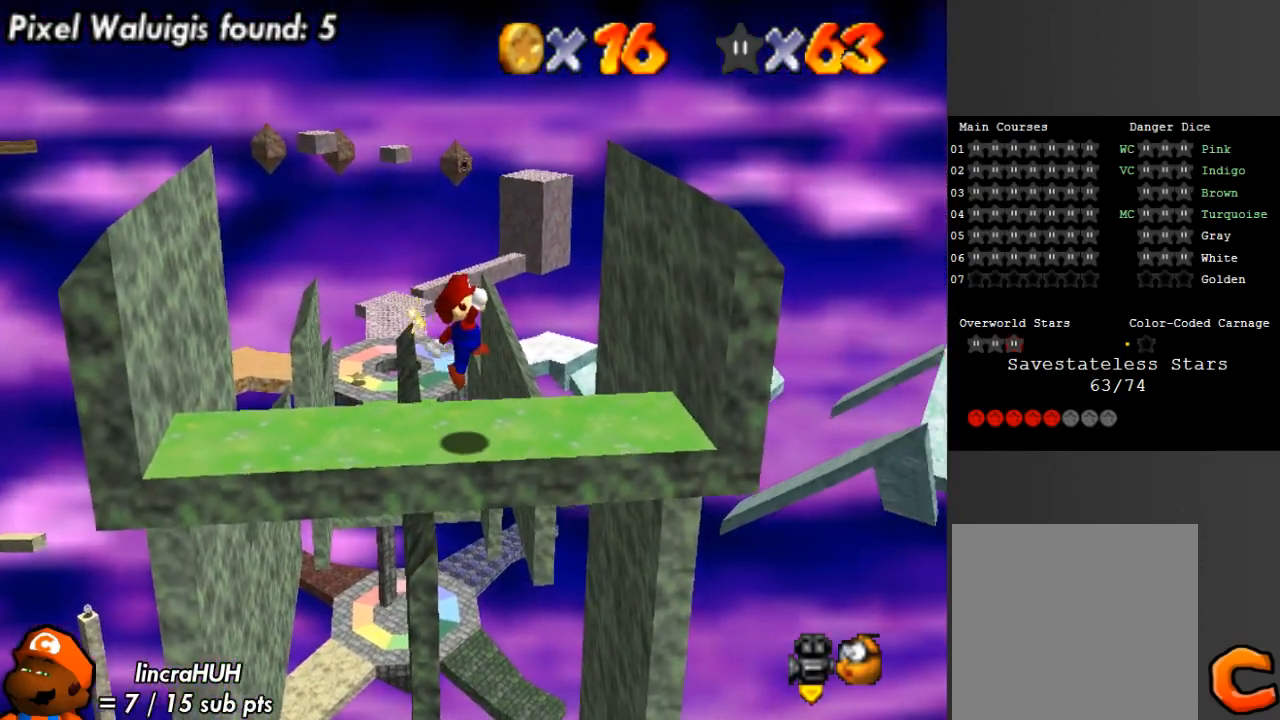
{"buttons": ["DPAD_LEFT"], "left_stick": "center", "right_stick": "center", "events": [[133, "left_stick", "center"], [467, "DPAD_LEFT", "down"]]}
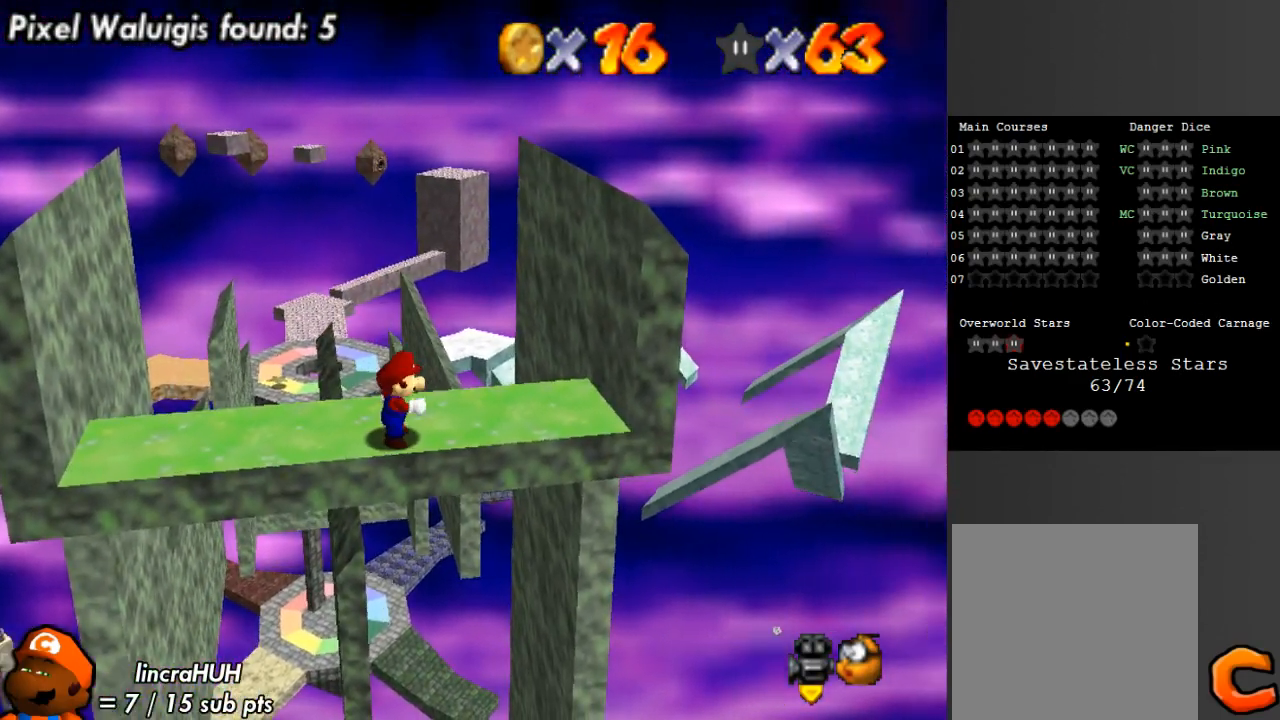
{"buttons": [], "left_stick": "right", "right_stick": "center", "events": [[100, "DPAD_LEFT", "up"], [467, "left_stick", "right"]]}
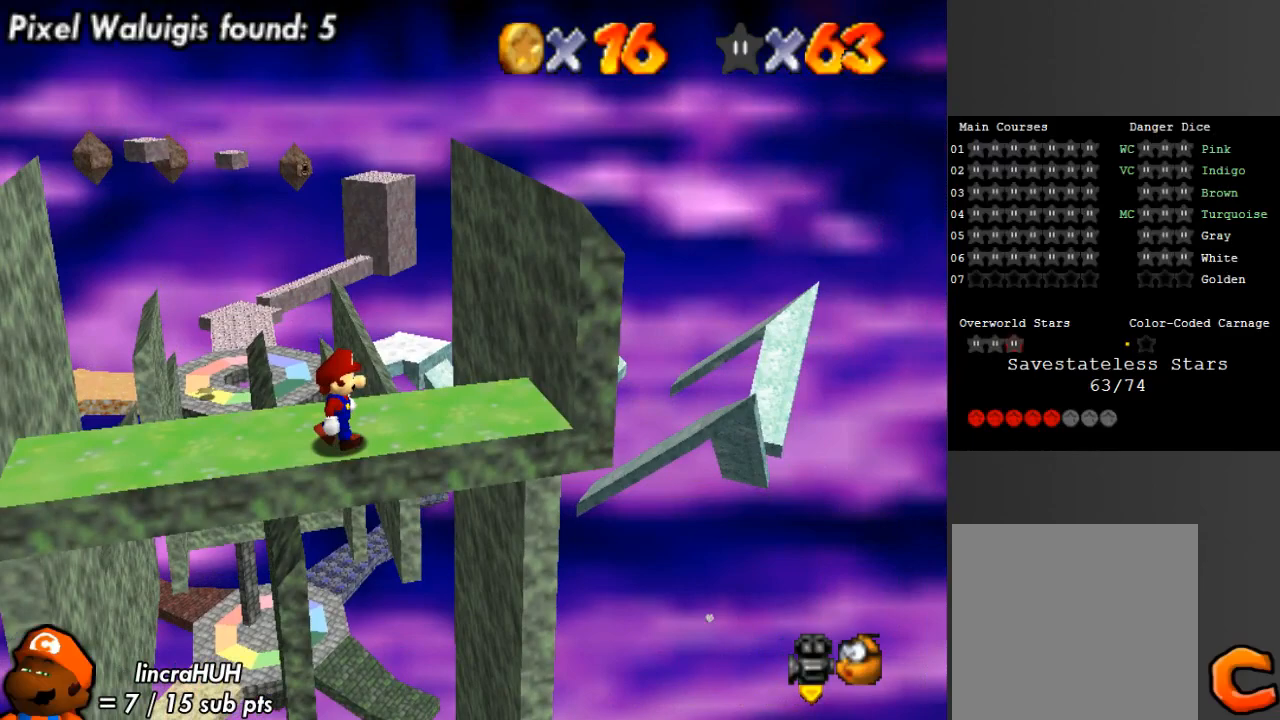
{"buttons": [], "left_stick": "right", "right_stick": "center", "events": []}
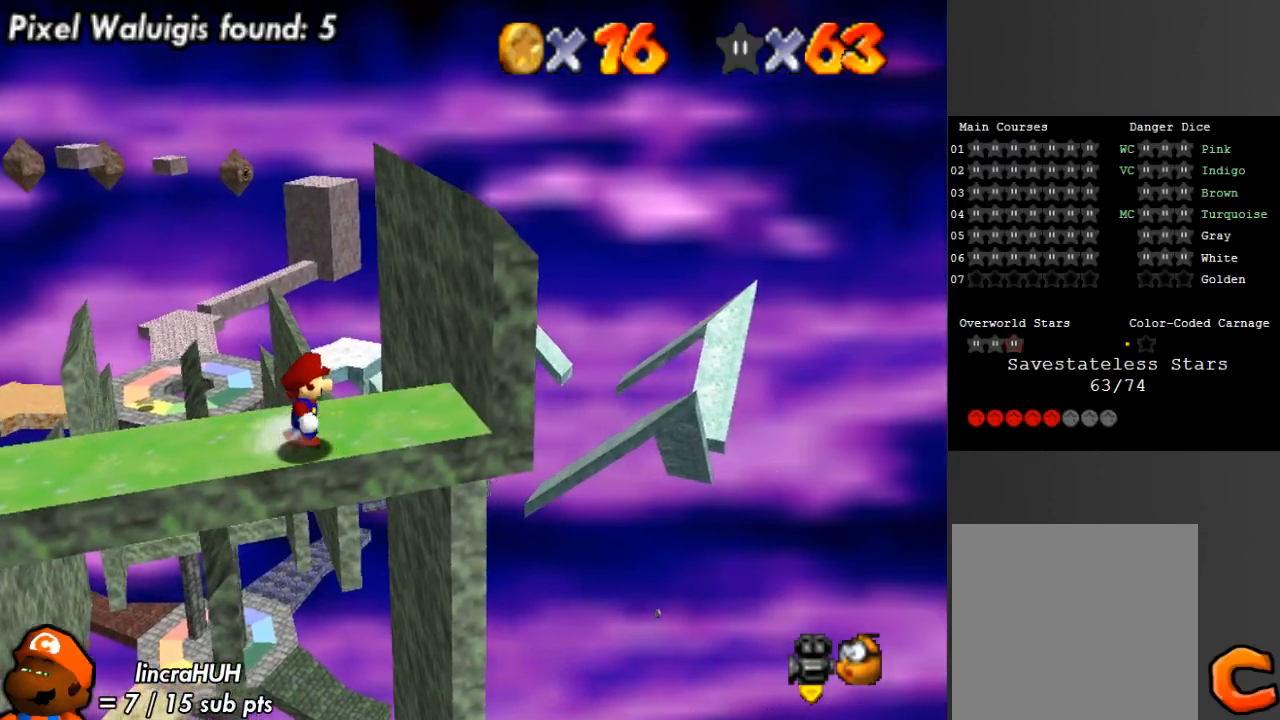
{"buttons": ["A", "X"], "left_stick": "up", "right_stick": "center", "events": [[133, "left_stick", "up-right"], [267, "left_stick", "up"], [433, "X", "down"], [500, "A", "down"]]}
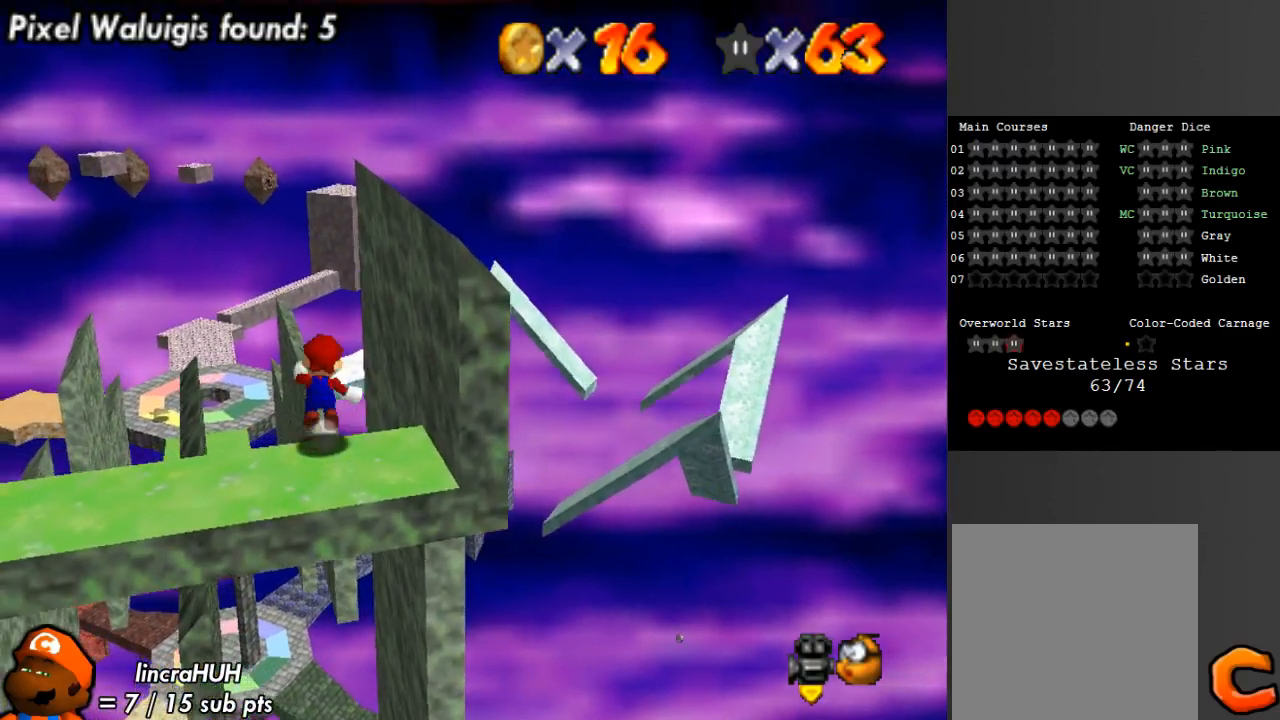
{"buttons": [], "left_stick": "up", "right_stick": "center", "events": [[167, "A", "up"], [200, "X", "up"]]}
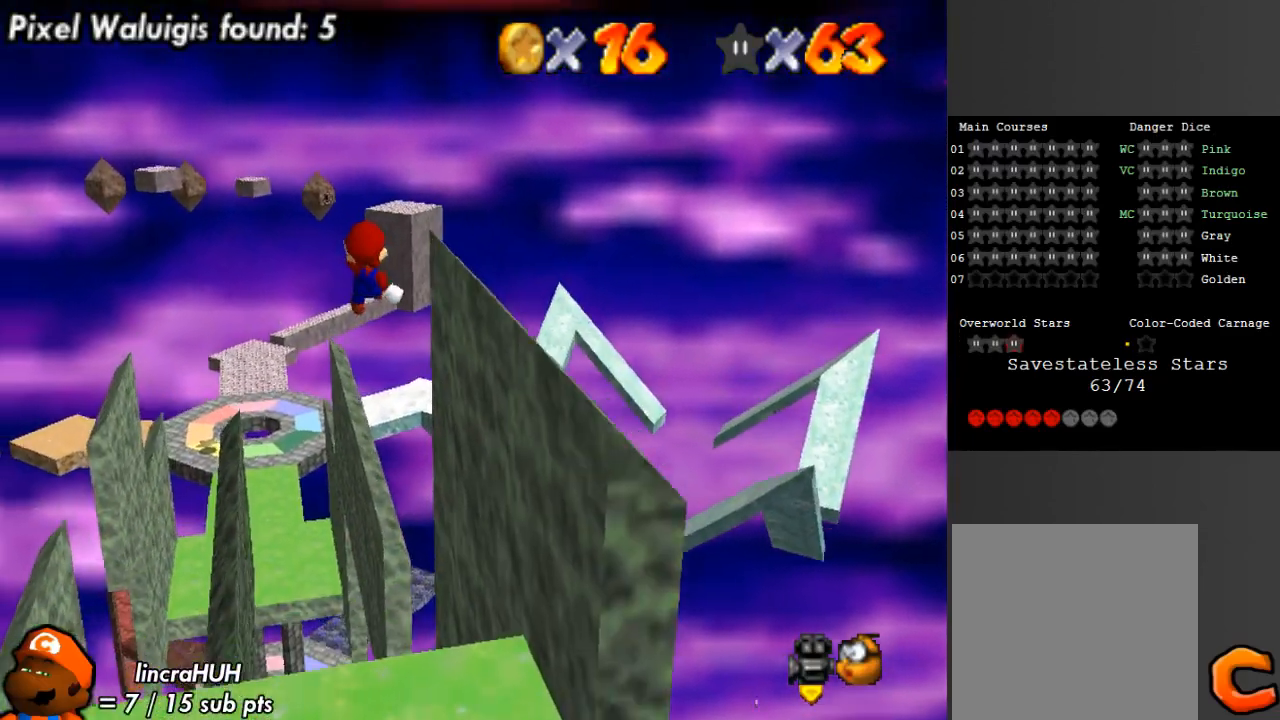
{"buttons": [], "left_stick": "up", "right_stick": "center", "events": [[200, "R1", "down"], [333, "R1", "up"]]}
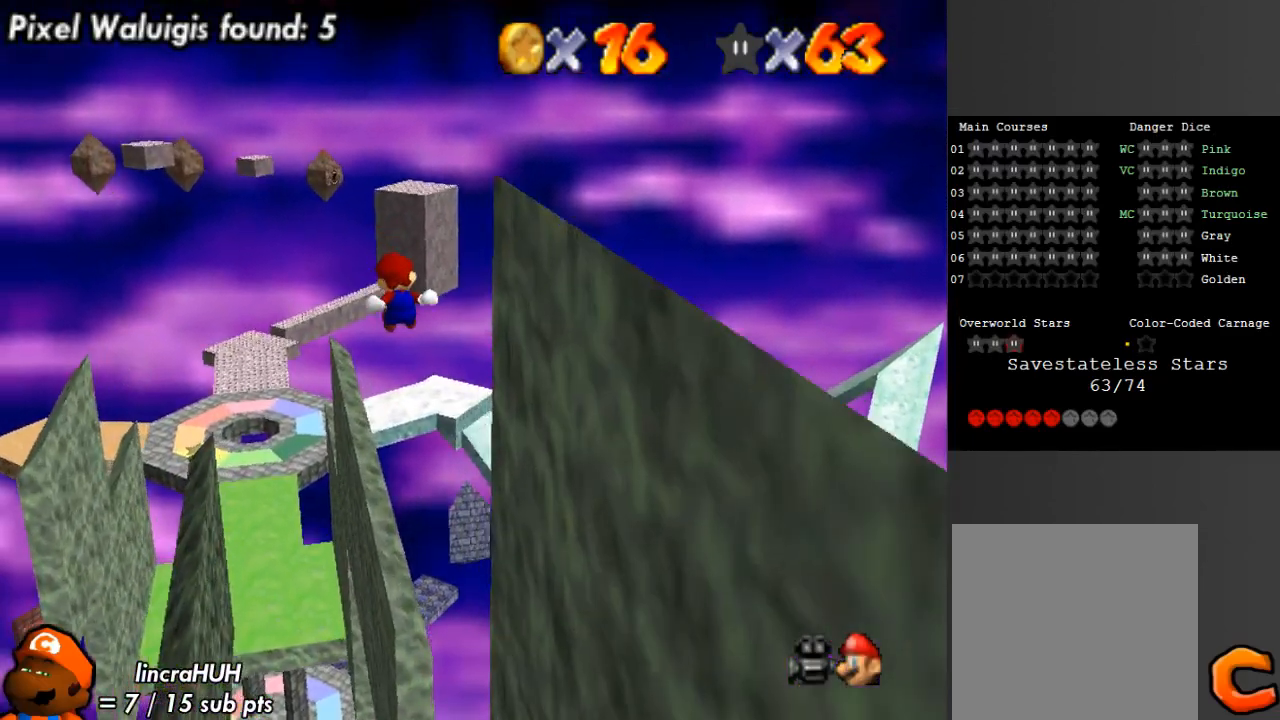
{"buttons": [], "left_stick": "up", "right_stick": "center", "events": []}
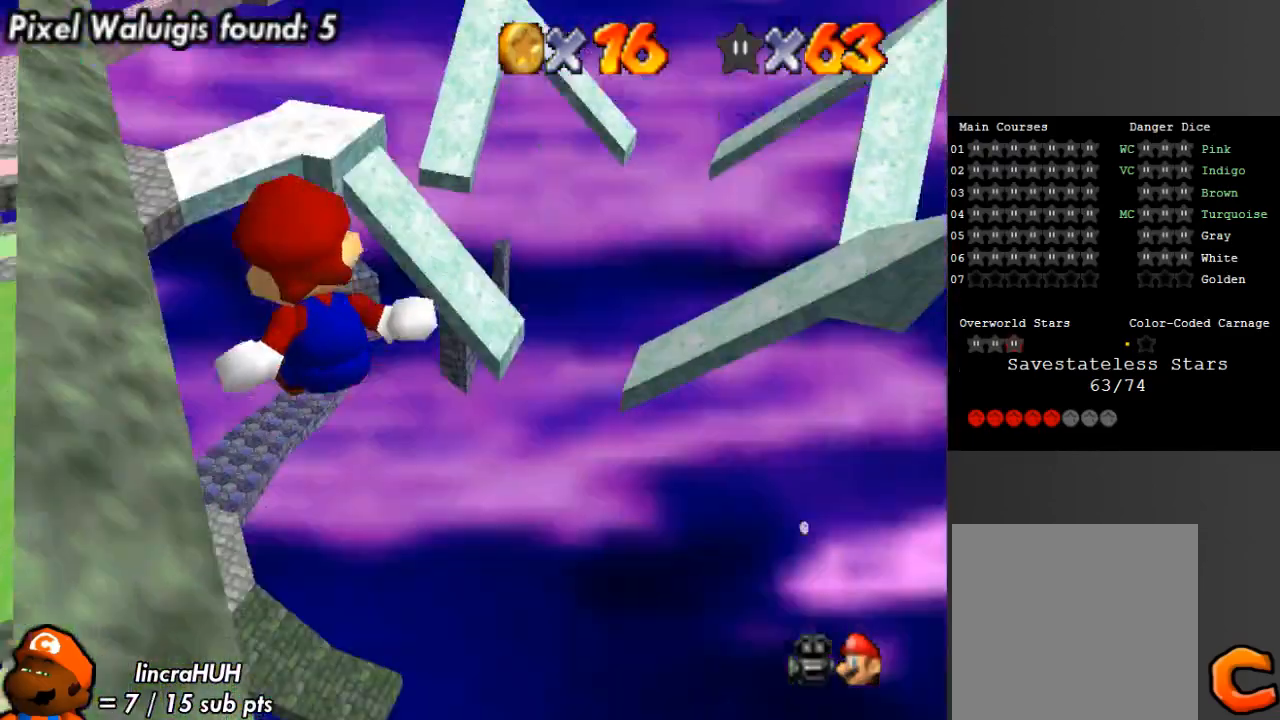
{"buttons": [], "left_stick": "up", "right_stick": "center", "events": []}
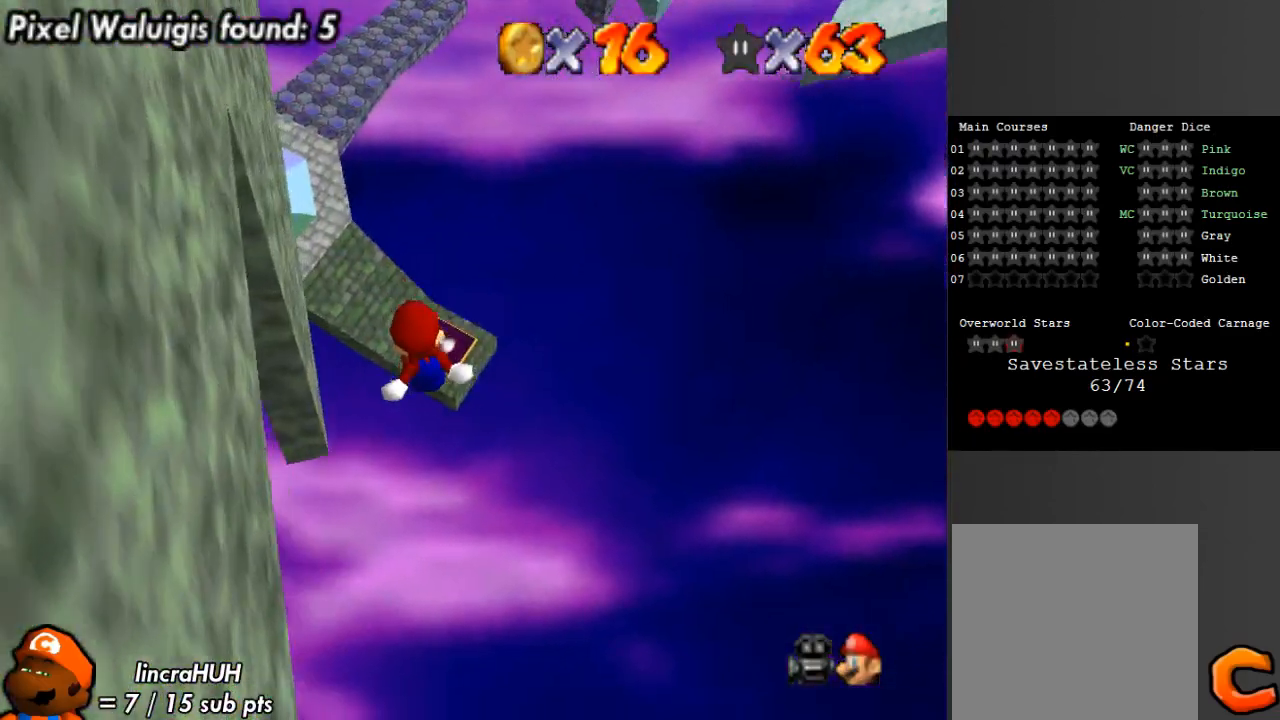
{"buttons": [], "left_stick": "center", "right_stick": "center", "events": [[300, "left_stick", "center"]]}
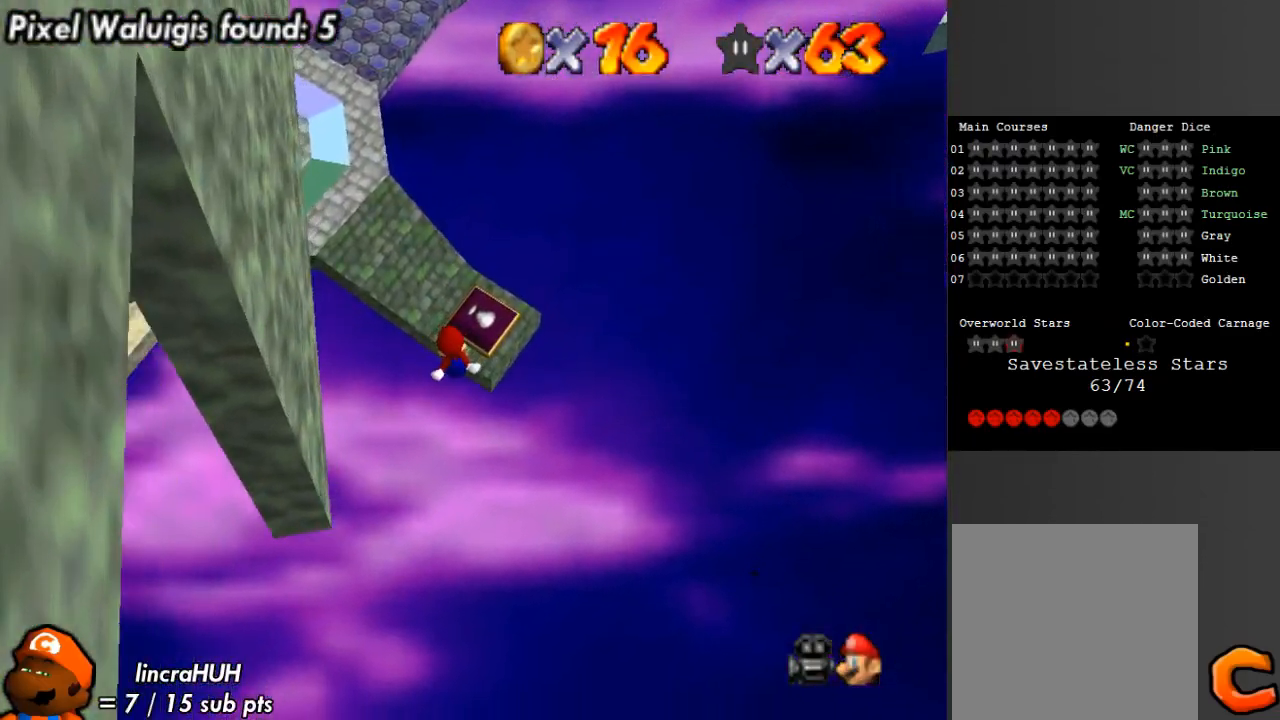
{"buttons": [], "left_stick": "center", "right_stick": "center", "events": []}
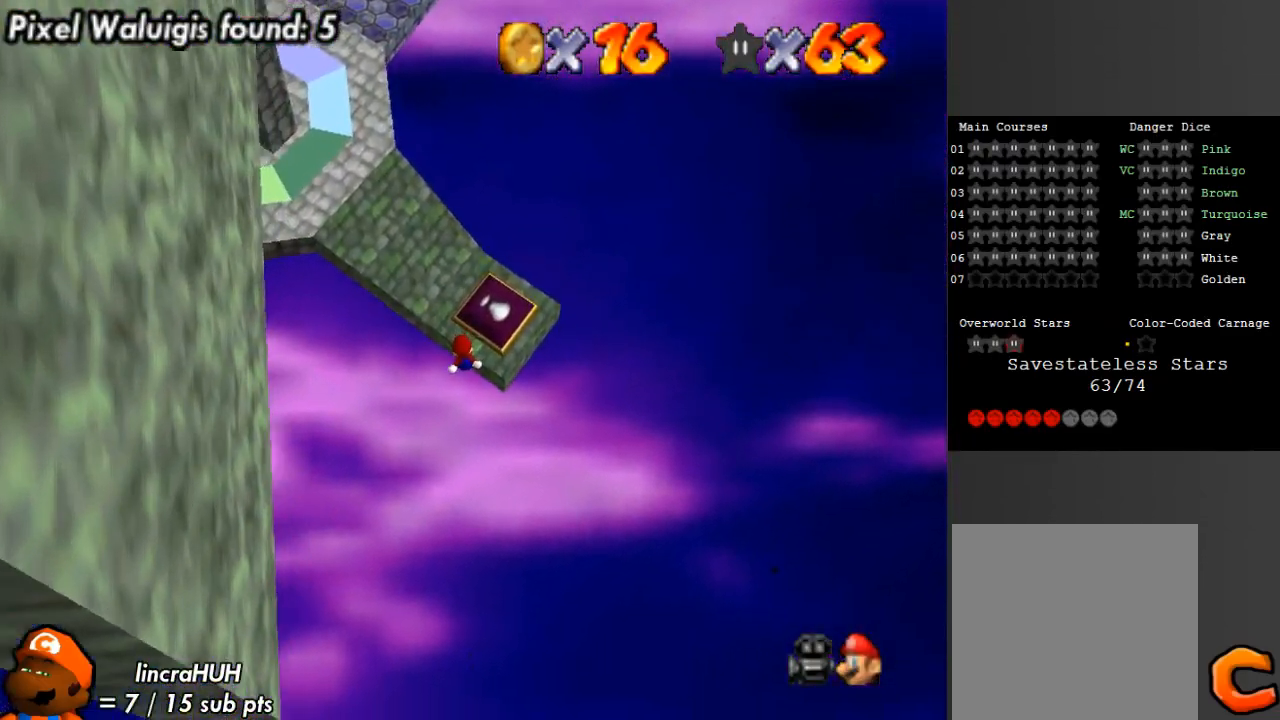
{"buttons": [], "left_stick": "center", "right_stick": "center", "events": []}
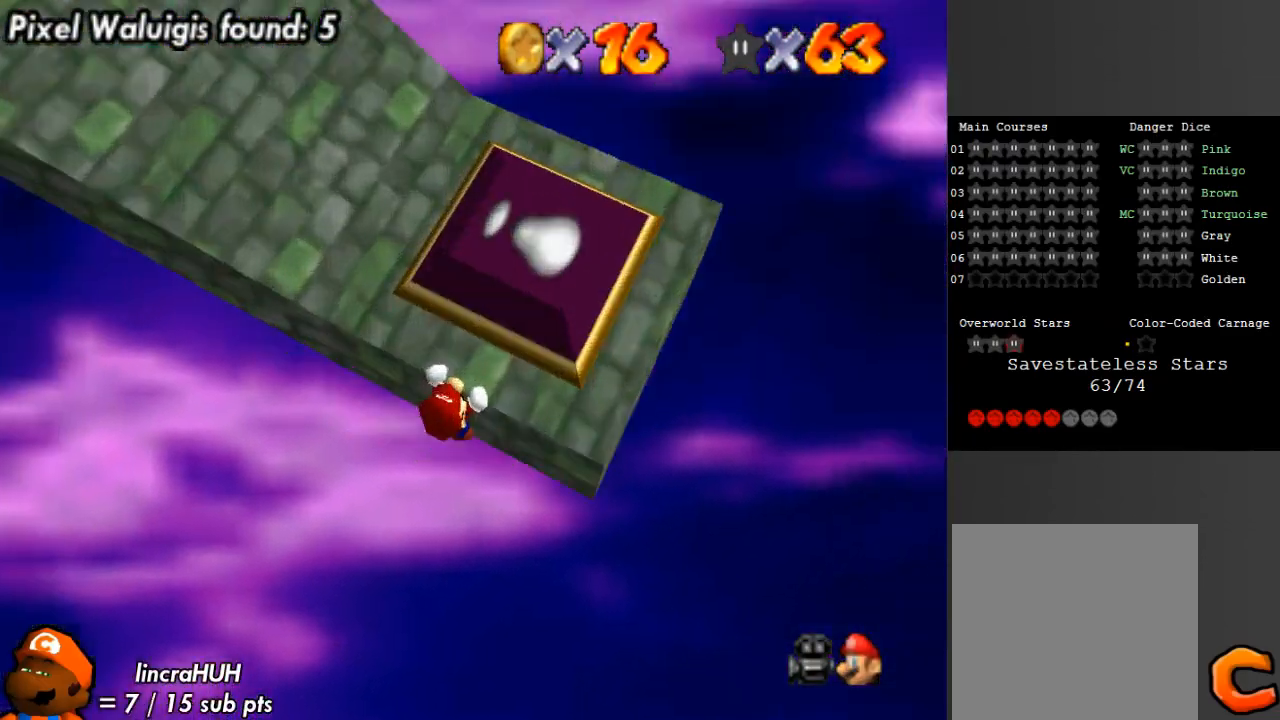
{"buttons": [], "left_stick": "center", "right_stick": "center", "events": [[100, "A", "down"], [233, "A", "up"], [300, "R1", "down"], [333, "DPAD_DOWN", "down"], [433, "R1", "up"], [467, "DPAD_DOWN", "up"]]}
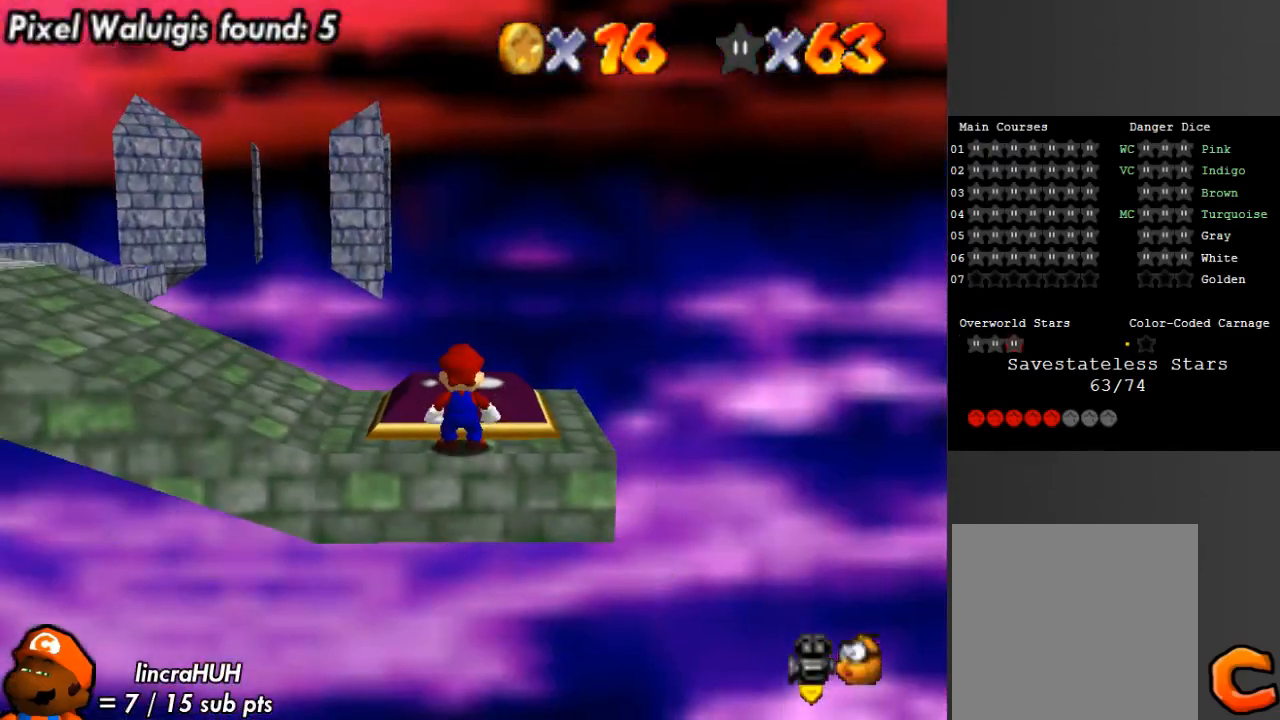
{"buttons": ["A"], "left_stick": "up-left", "right_stick": "center", "events": [[167, "right_stick", "left"], [300, "left_stick", "up-left"], [333, "right_stick", "center"], [500, "A", "down"]]}
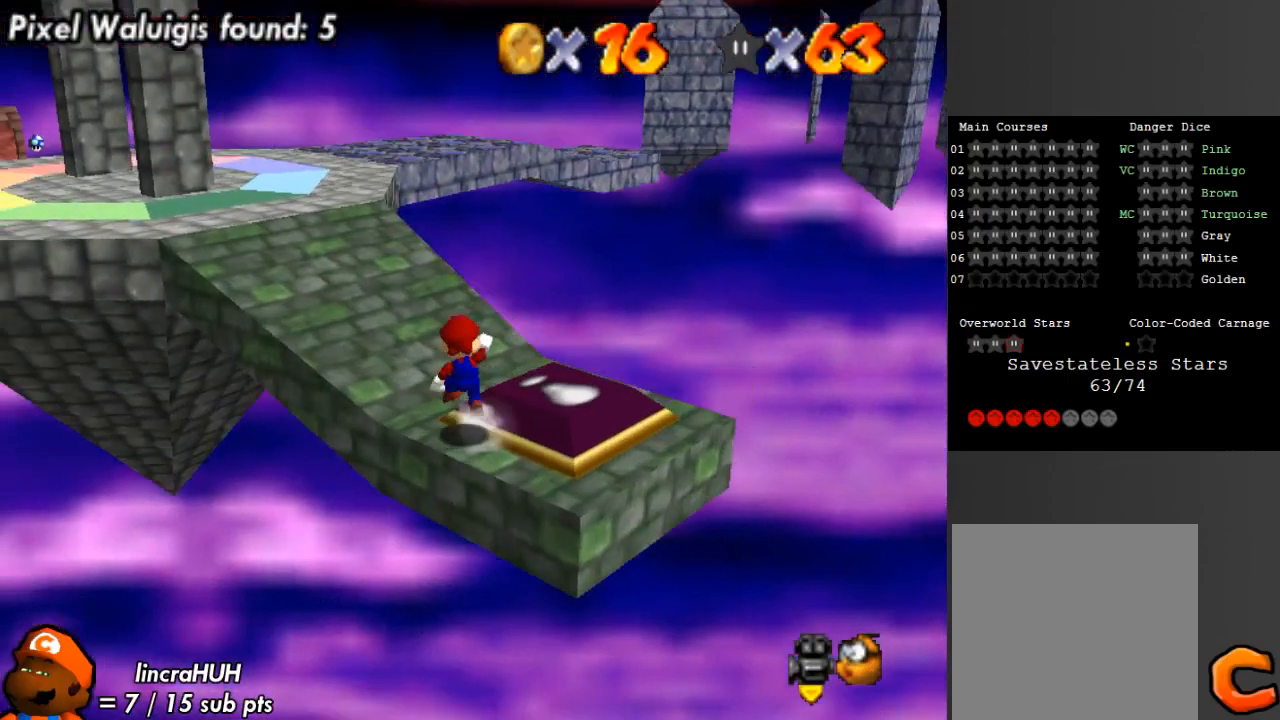
{"buttons": [], "left_stick": "up-left", "right_stick": "left", "events": [[133, "A", "up"], [200, "B", "down"], [300, "B", "up"], [433, "right_stick", "left"]]}
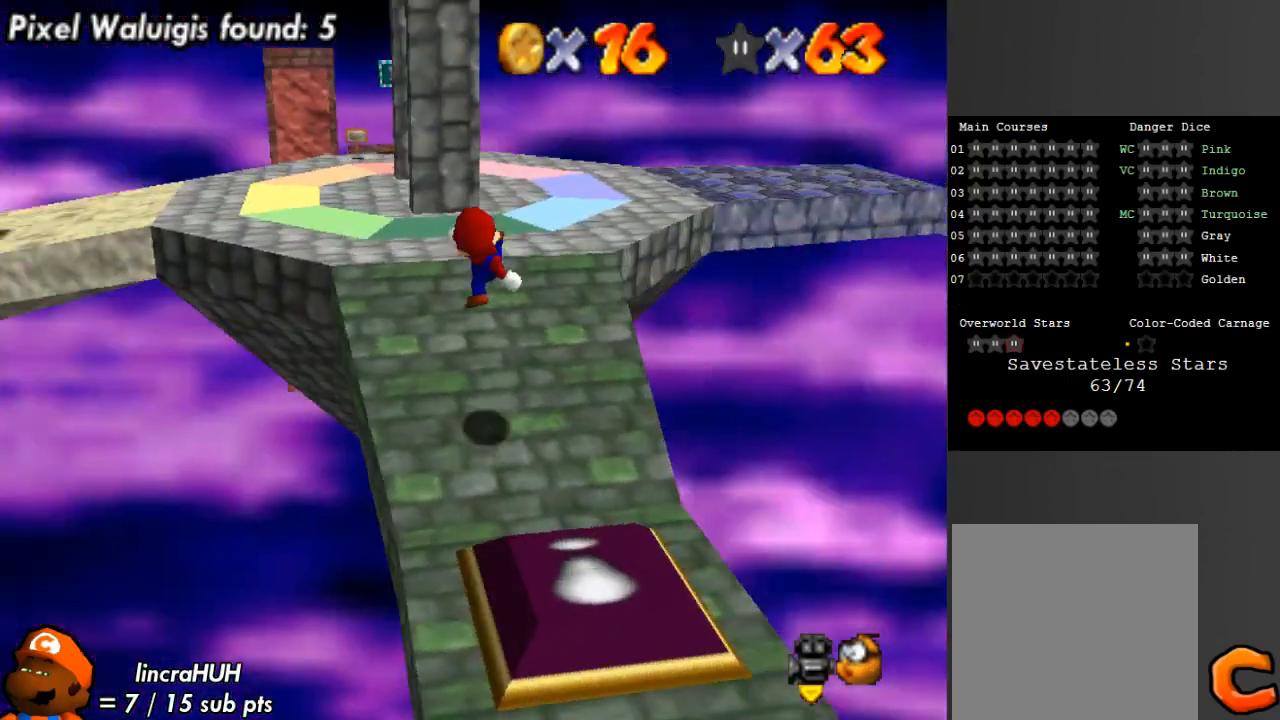
{"buttons": [], "left_stick": "up", "right_stick": "center", "events": [[67, "right_stick", "center"], [100, "left_stick", "up"], [200, "right_stick", "down-left"], [367, "right_stick", "center"]]}
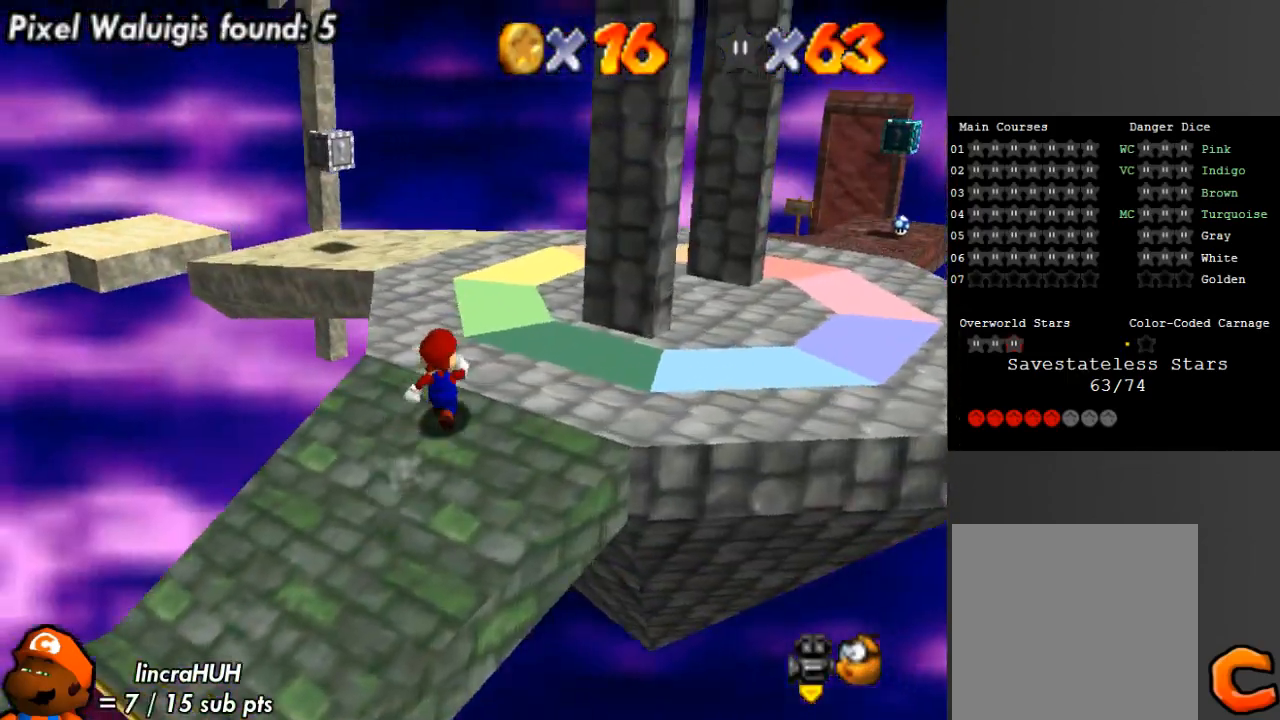
{"buttons": ["B"], "left_stick": "up-left", "right_stick": "center", "events": [[467, "left_stick", "up-left"], [500, "B", "down"]]}
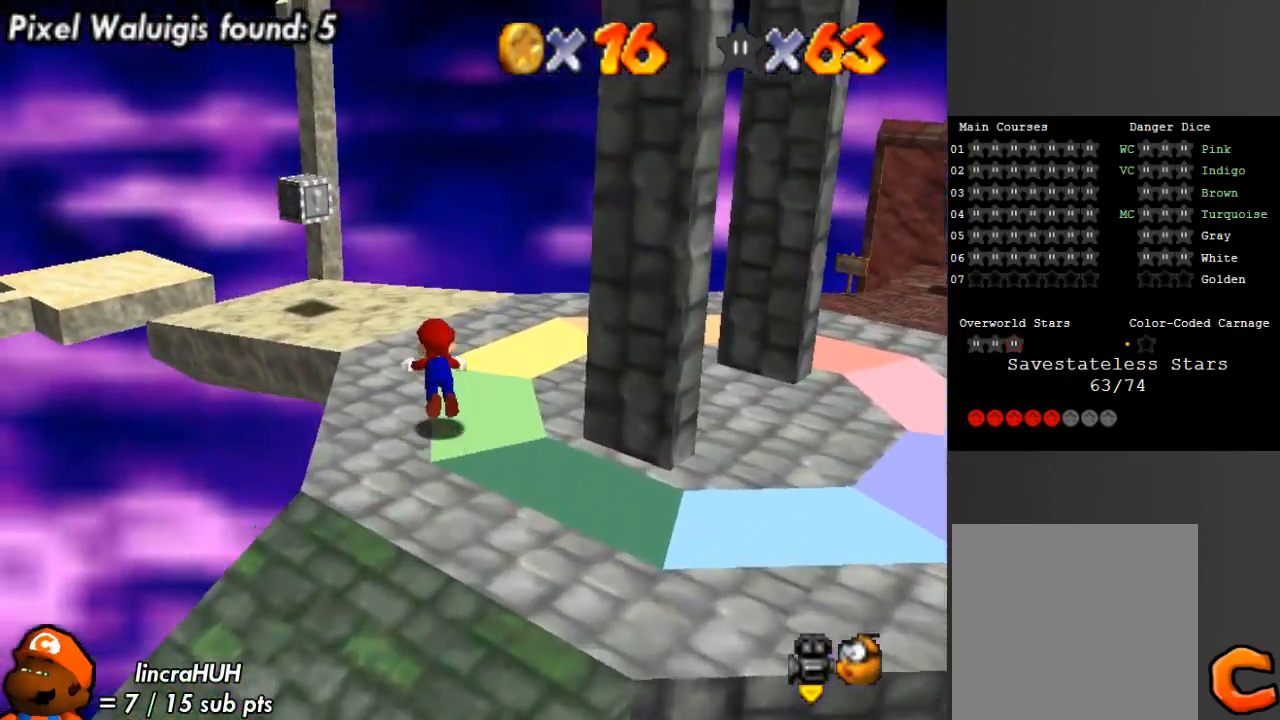
{"buttons": ["A", "B"], "left_stick": "down", "right_stick": "center", "events": [[100, "B", "up"], [300, "left_stick", "down-left"], [367, "A", "down"], [400, "B", "down"], [467, "left_stick", "down"]]}
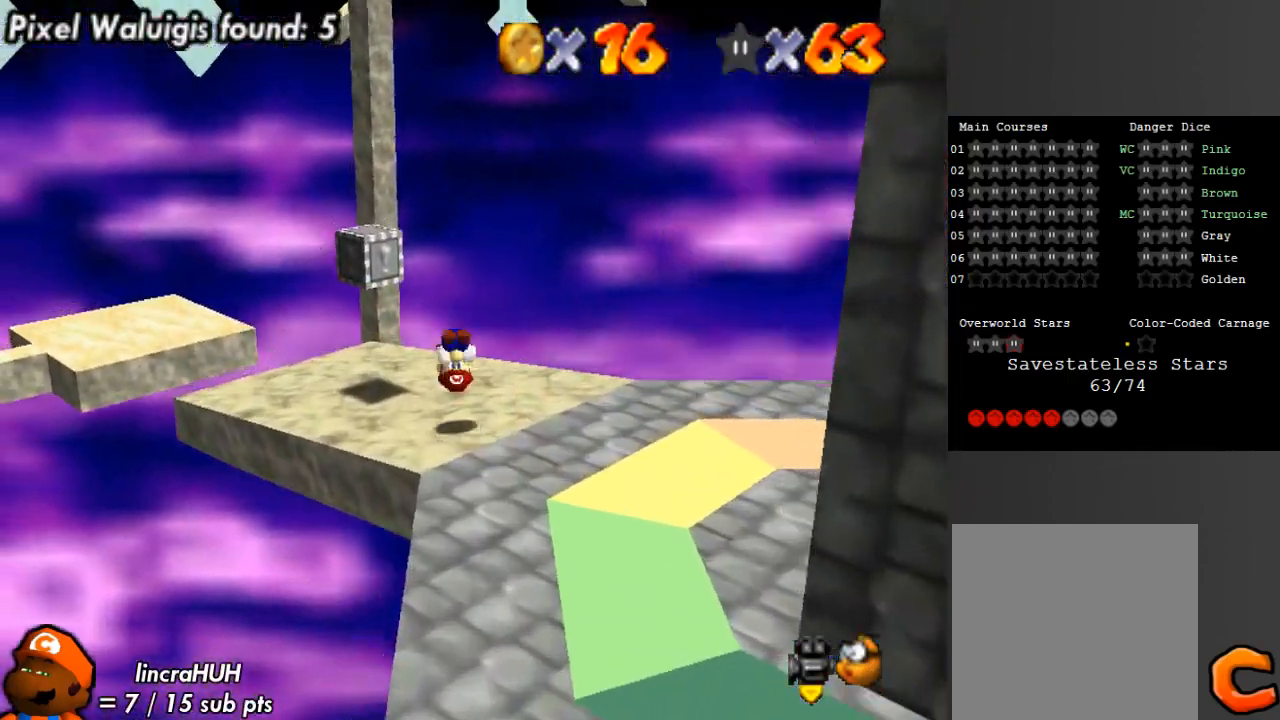
{"buttons": [], "left_stick": "center", "right_stick": "center", "events": [[33, "B", "up"], [67, "A", "up"], [200, "right_stick", "down-right"], [367, "left_stick", "center"], [367, "right_stick", "center"]]}
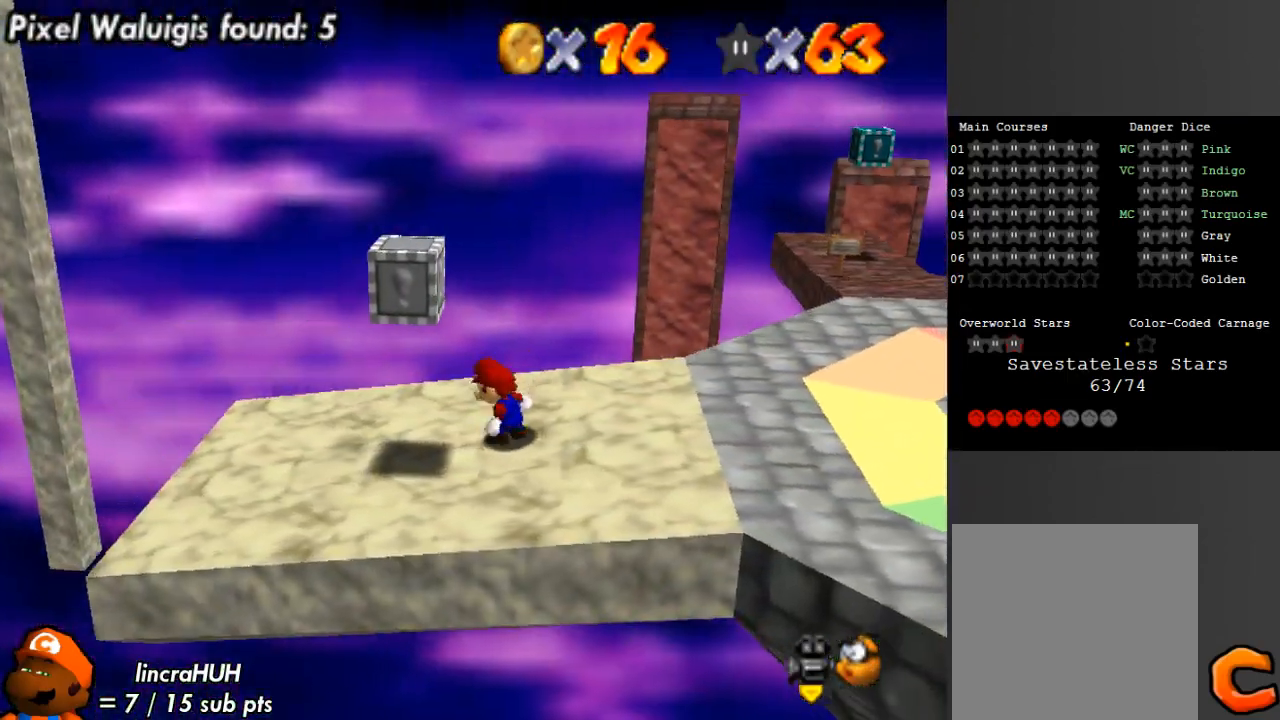
{"buttons": [], "left_stick": "down-right", "right_stick": "center", "events": [[67, "left_stick", "left"], [200, "A", "down"], [300, "left_stick", "down"], [400, "A", "up"], [467, "left_stick", "down-right"]]}
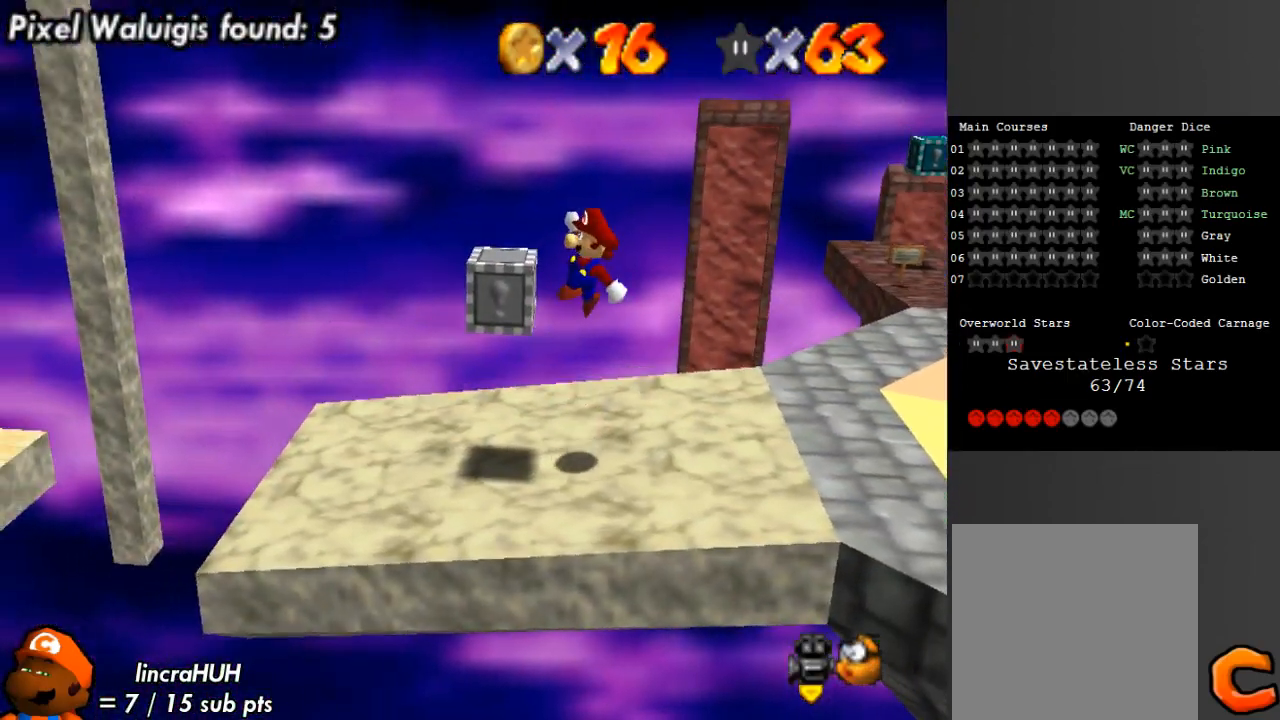
{"buttons": [], "left_stick": "left", "right_stick": "center", "events": [[100, "left_stick", "center"], [300, "left_stick", "left"]]}
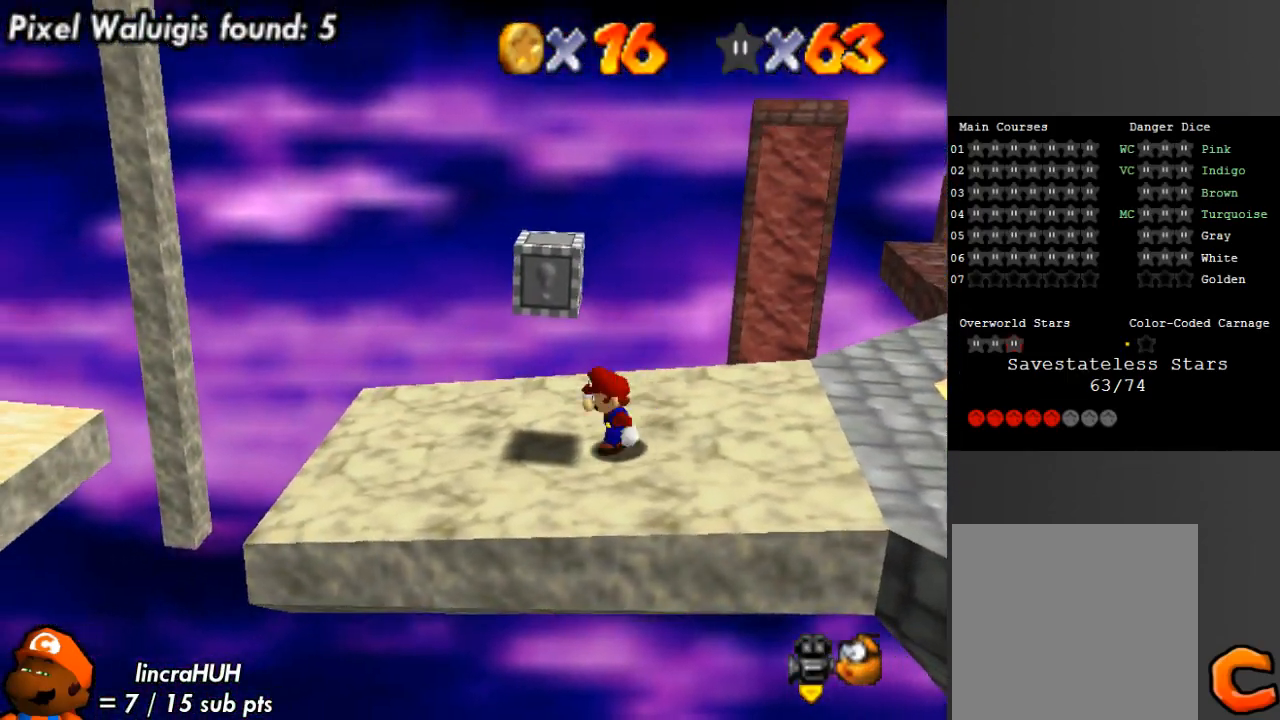
{"buttons": [], "left_stick": "center", "right_stick": "center", "events": [[100, "A", "down"], [133, "left_stick", "right"], [267, "A", "up"], [433, "left_stick", "center"]]}
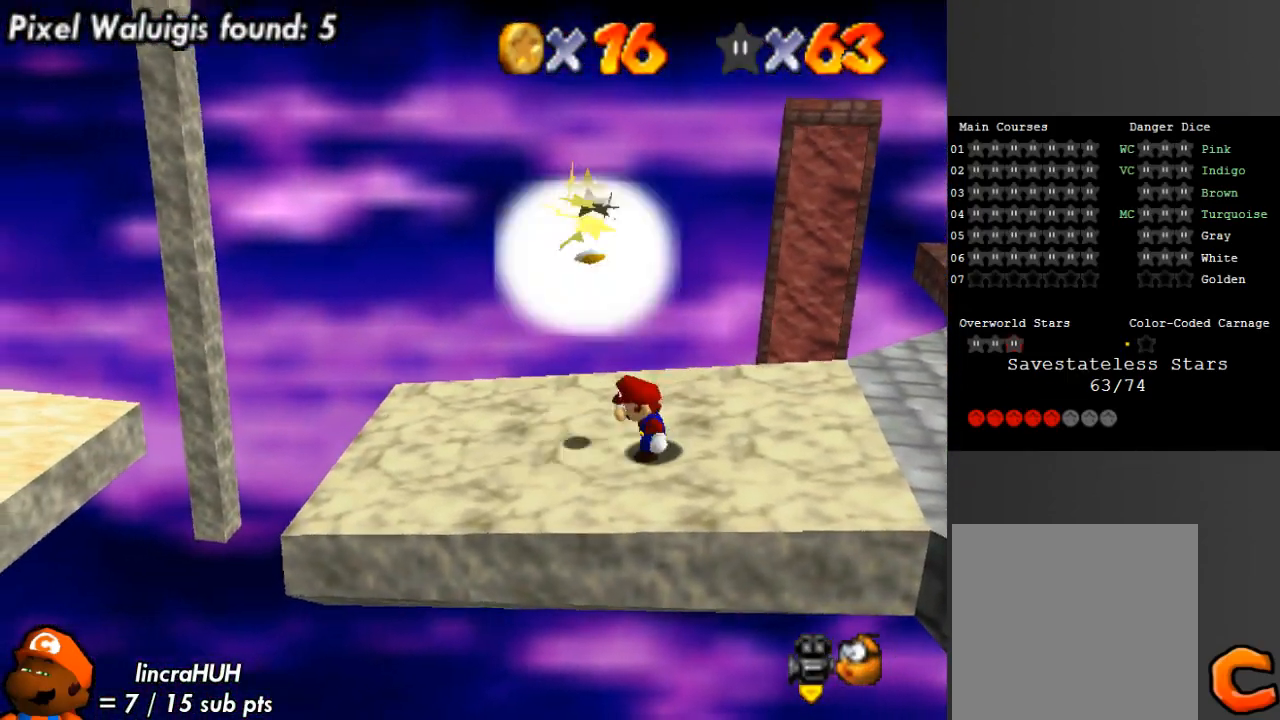
{"buttons": [], "left_stick": "center", "right_stick": "center", "events": [[133, "right_stick", "left"], [300, "right_stick", "center"], [367, "right_stick", "down-left"], [500, "right_stick", "center"]]}
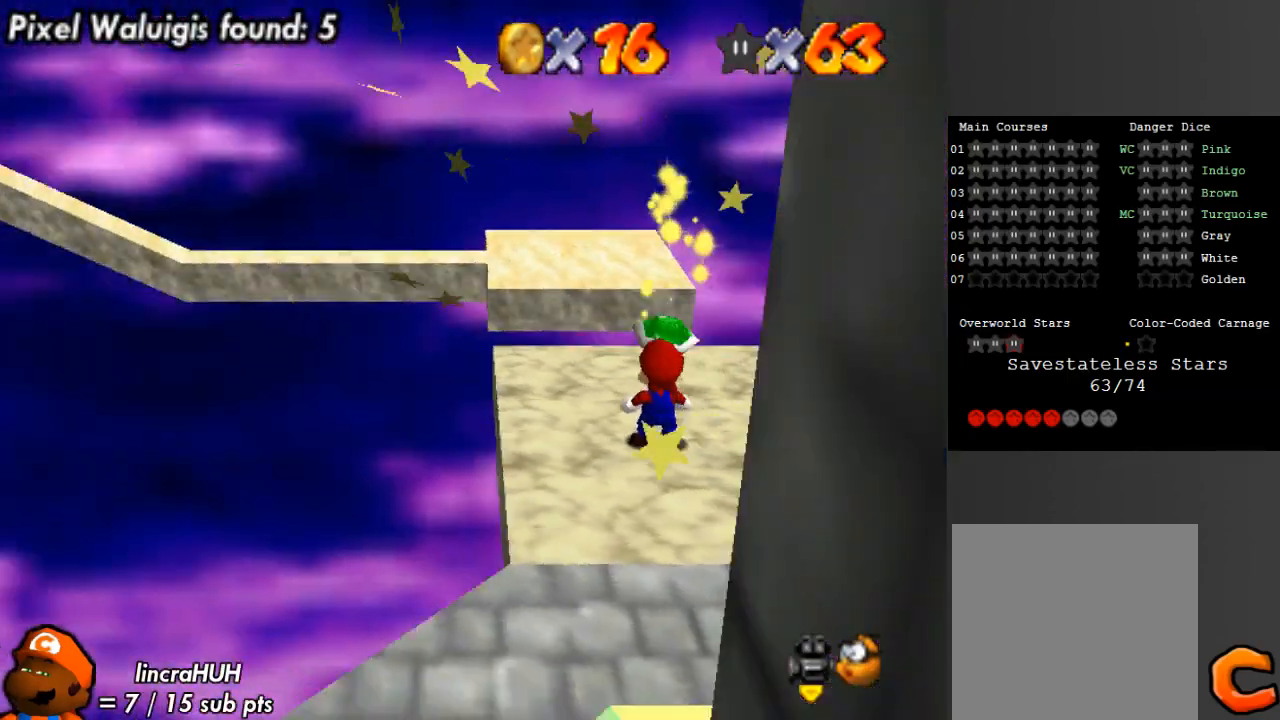
{"buttons": [], "left_stick": "right", "right_stick": "down-left", "events": [[67, "right_stick", "left"], [233, "right_stick", "center"], [367, "left_stick", "right"], [400, "right_stick", "down-left"]]}
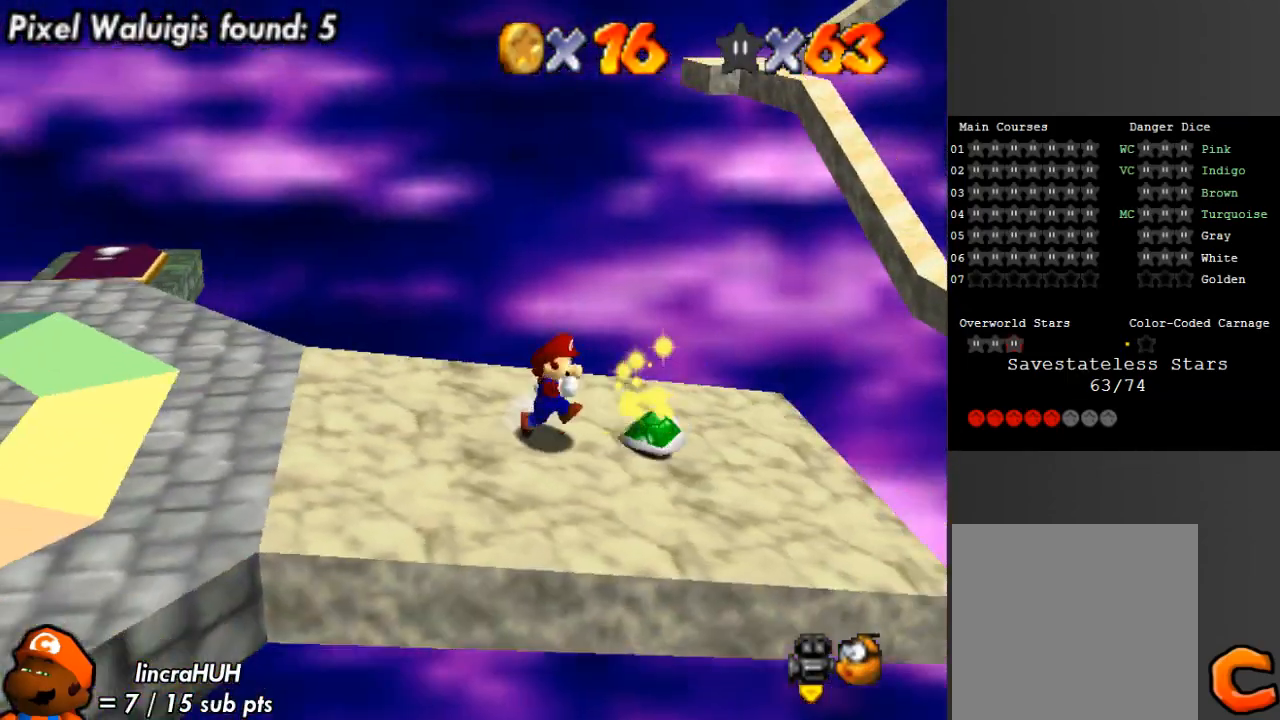
{"buttons": [], "left_stick": "right", "right_stick": "center", "events": [[33, "right_stick", "center"]]}
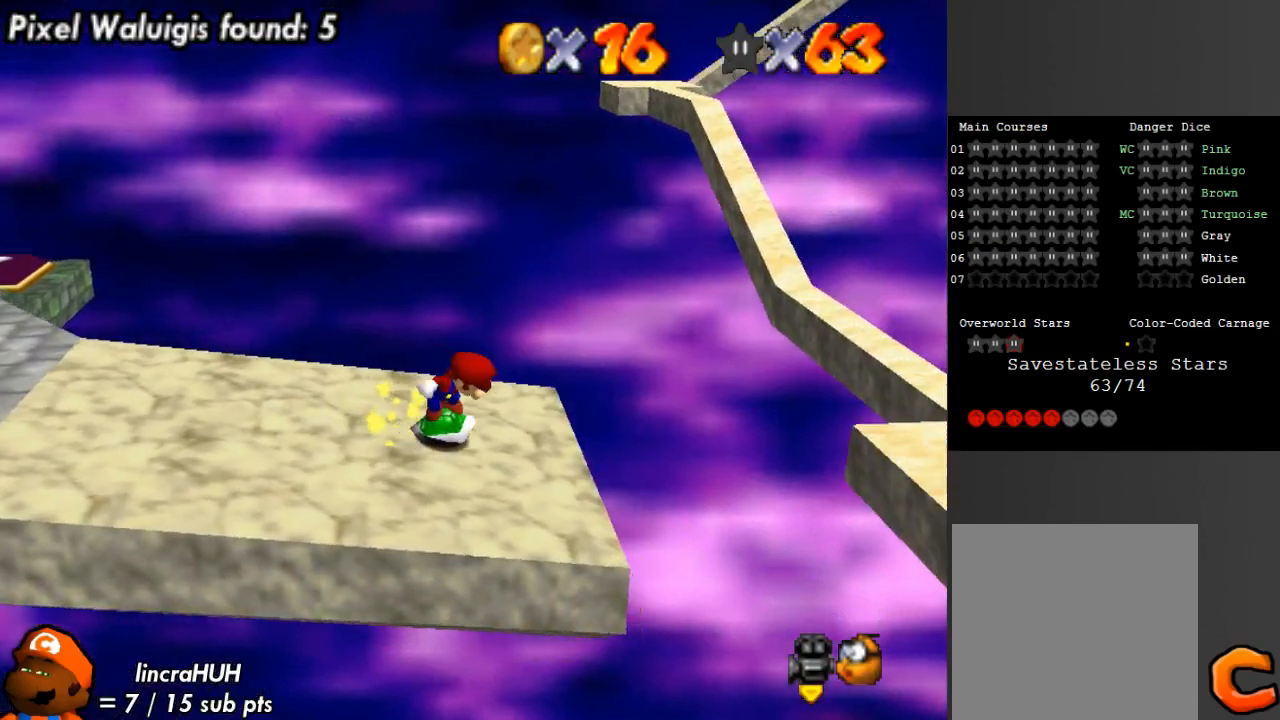
{"buttons": ["A"], "left_stick": "down-right", "right_stick": "center", "events": [[267, "A", "down"], [433, "left_stick", "down-right"]]}